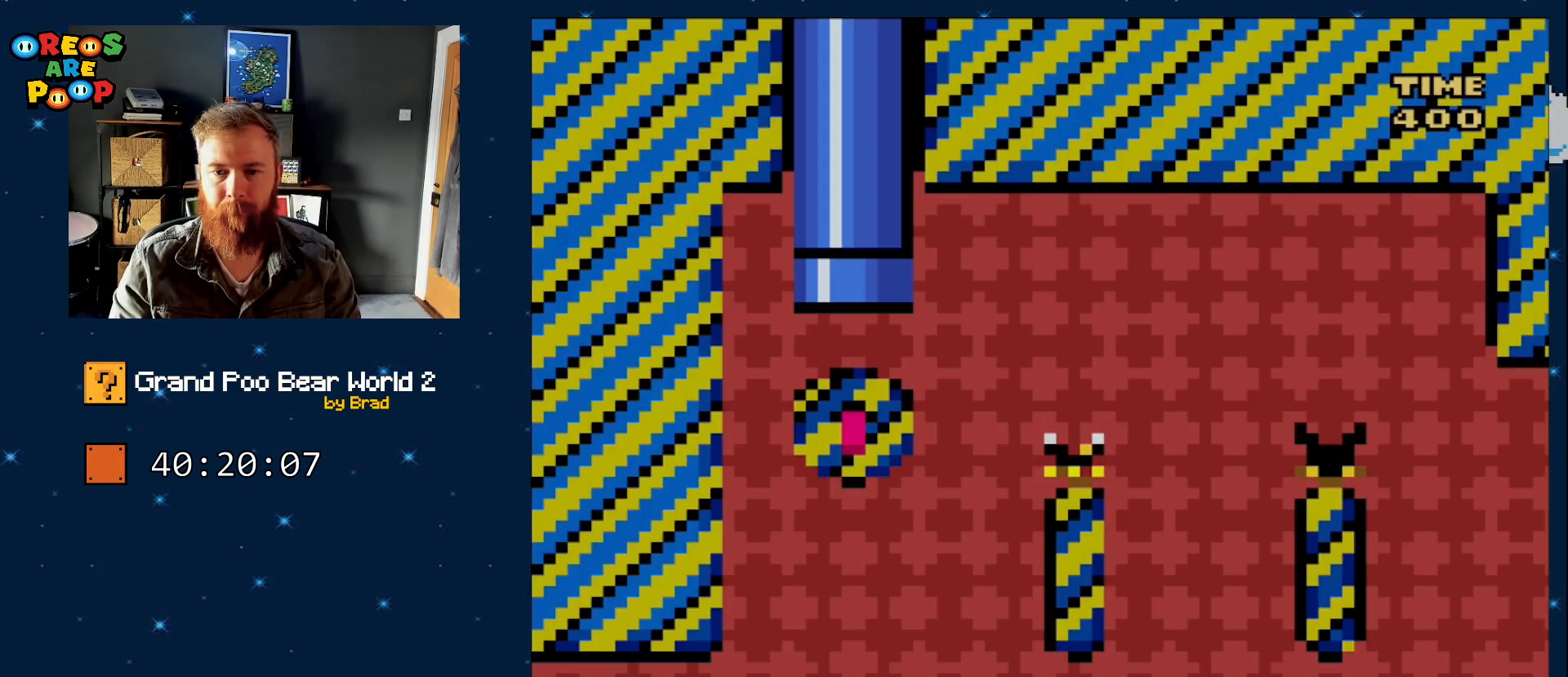
Gameplay with a controller (Nintendo layout); each line is a JSON object with the inputs held at the frame after it (dt_ms = milliseconds from this image to that frame). "events" lists button and stick changes between this image and that frame as [ms after this image, input, new state], when the widget could be followed in between. Not read: L1 L3 R1 R3 SELECT START.
{"dt_ms": 500, "buttons": ["B", "Y", "DPAD_RIGHT"], "events": [[367, "DPAD_RIGHT", "down"]]}
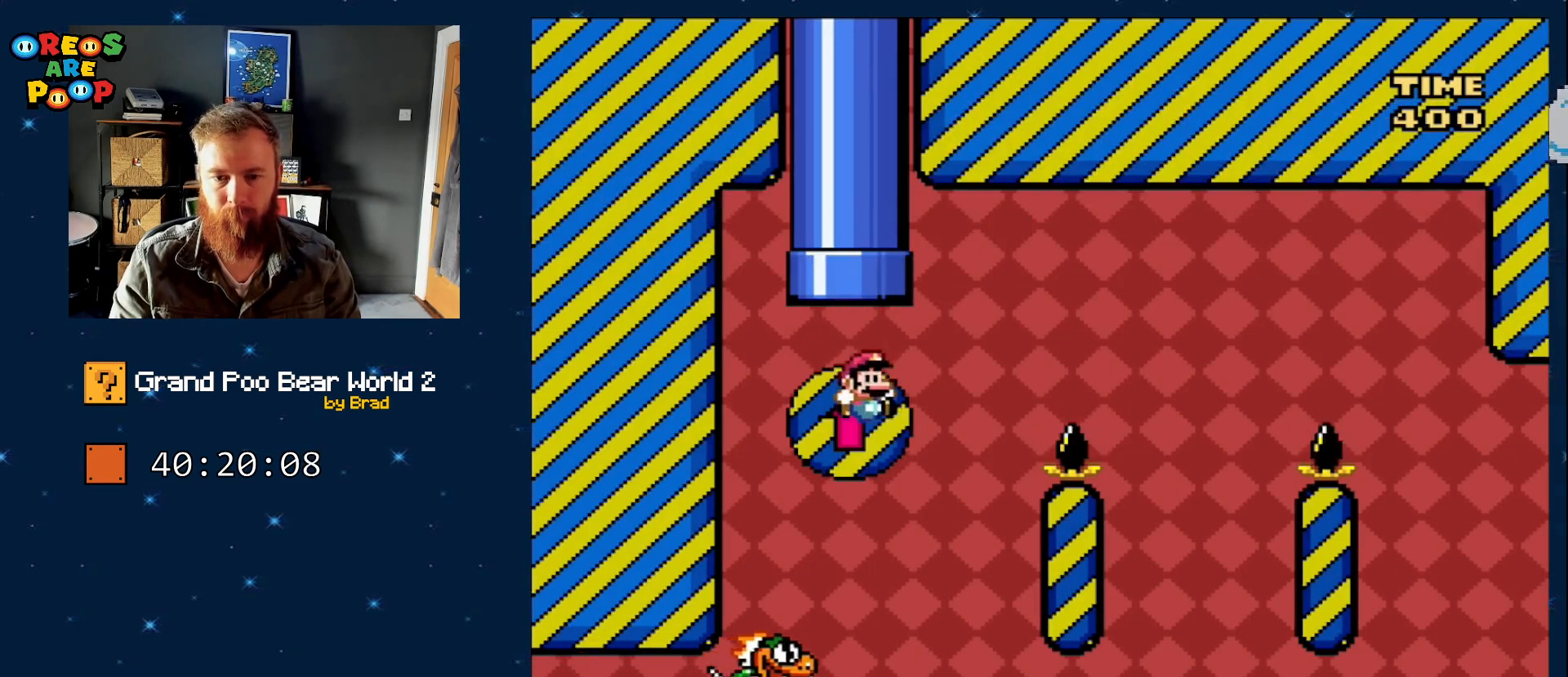
{"dt_ms": 500, "buttons": ["B", "Y", "DPAD_RIGHT"], "events": [[67, "DPAD_RIGHT", "up"], [500, "DPAD_RIGHT", "down"]]}
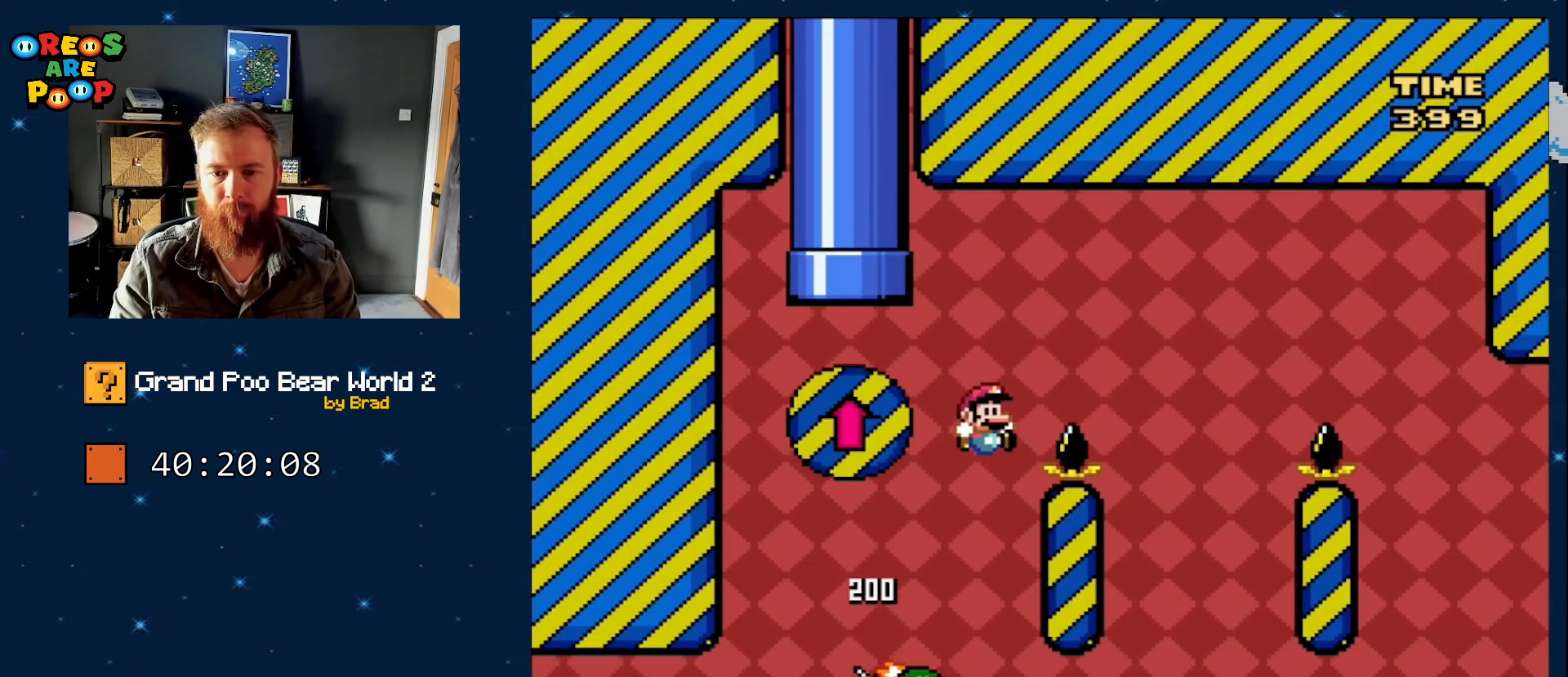
{"dt_ms": 1000, "buttons": ["B", "Y", "DPAD_RIGHT"], "events": [[233, "B", "up"], [233, "DPAD_RIGHT", "up"], [400, "DPAD_LEFT", "down"], [450, "B", "down"], [633, "DPAD_LEFT", "up"], [650, "DPAD_RIGHT", "down"]]}
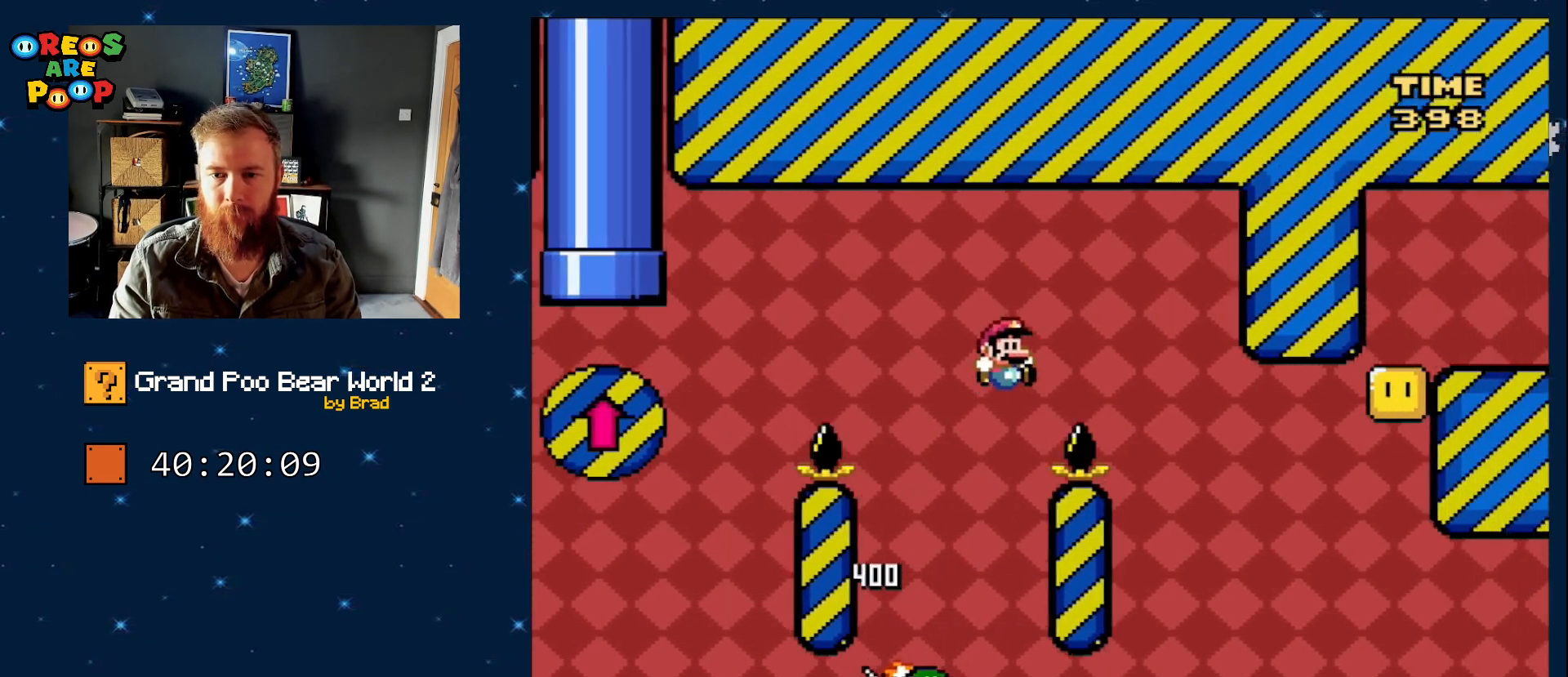
{"dt_ms": 500, "buttons": ["B", "Y"]}
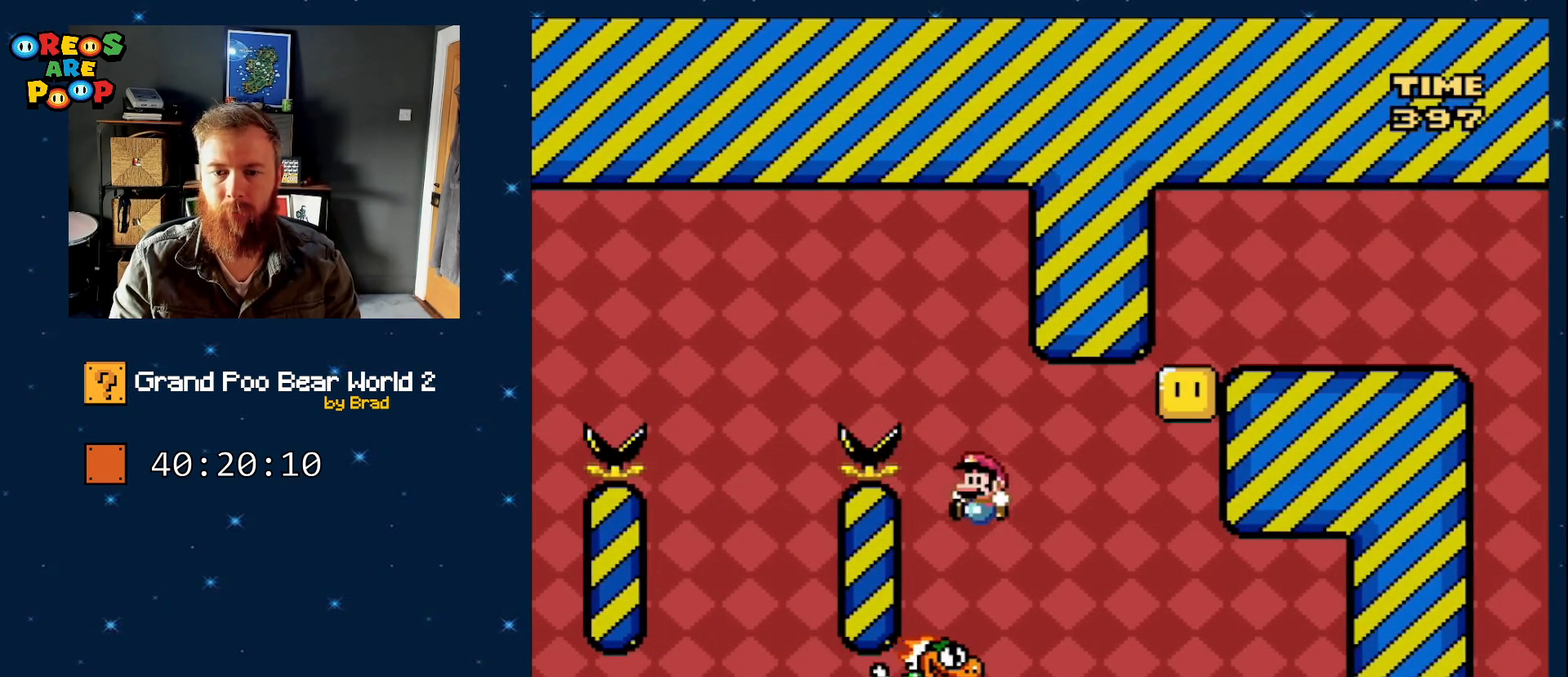
{"dt_ms": 500, "buttons": ["Y"], "events": [[83, "DPAD_RIGHT", "down"], [183, "DPAD_RIGHT", "up"], [233, "B", "up"], [333, "DPAD_RIGHT", "down"], [467, "DPAD_RIGHT", "up"]]}
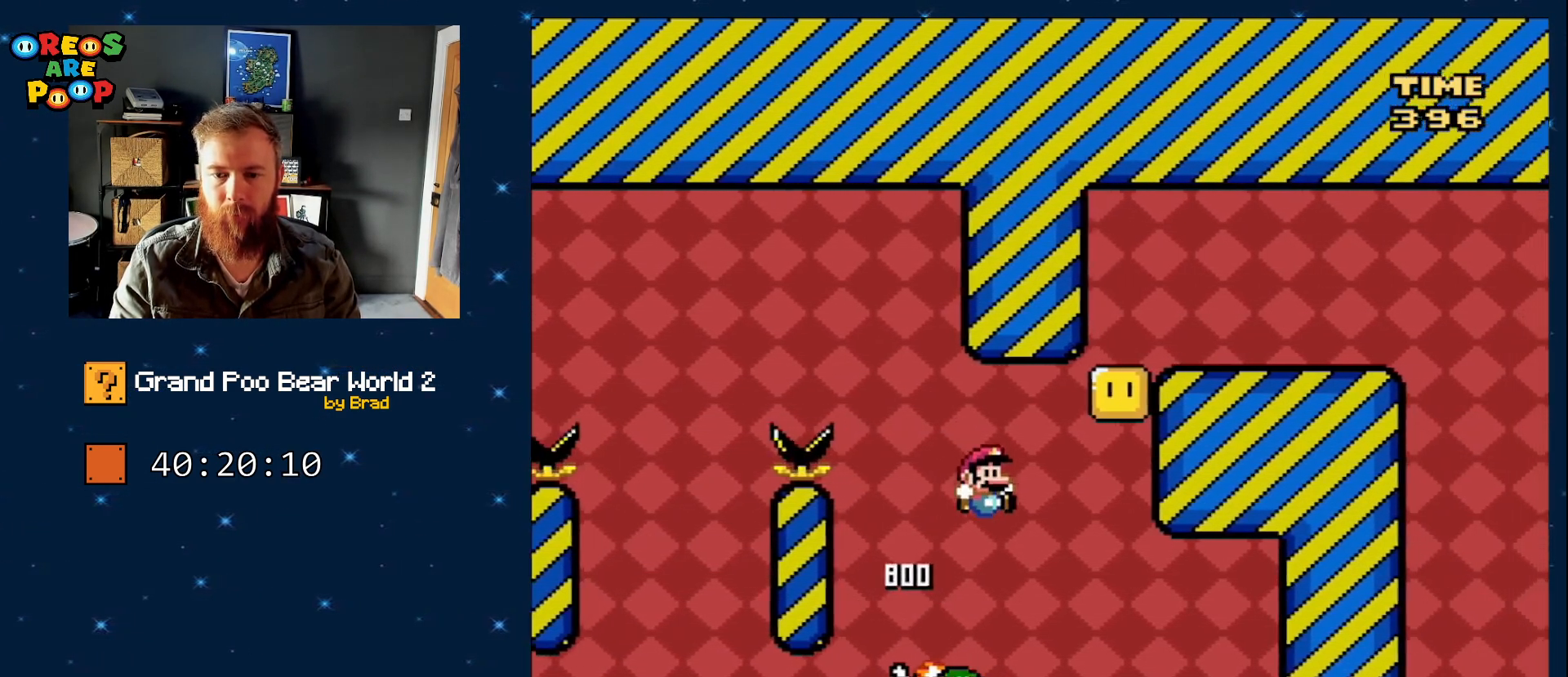
{"dt_ms": 500, "buttons": ["Y", "DPAD_LEFT"], "events": [[117, "B", "down"], [433, "B", "up"], [467, "DPAD_LEFT", "down"]]}
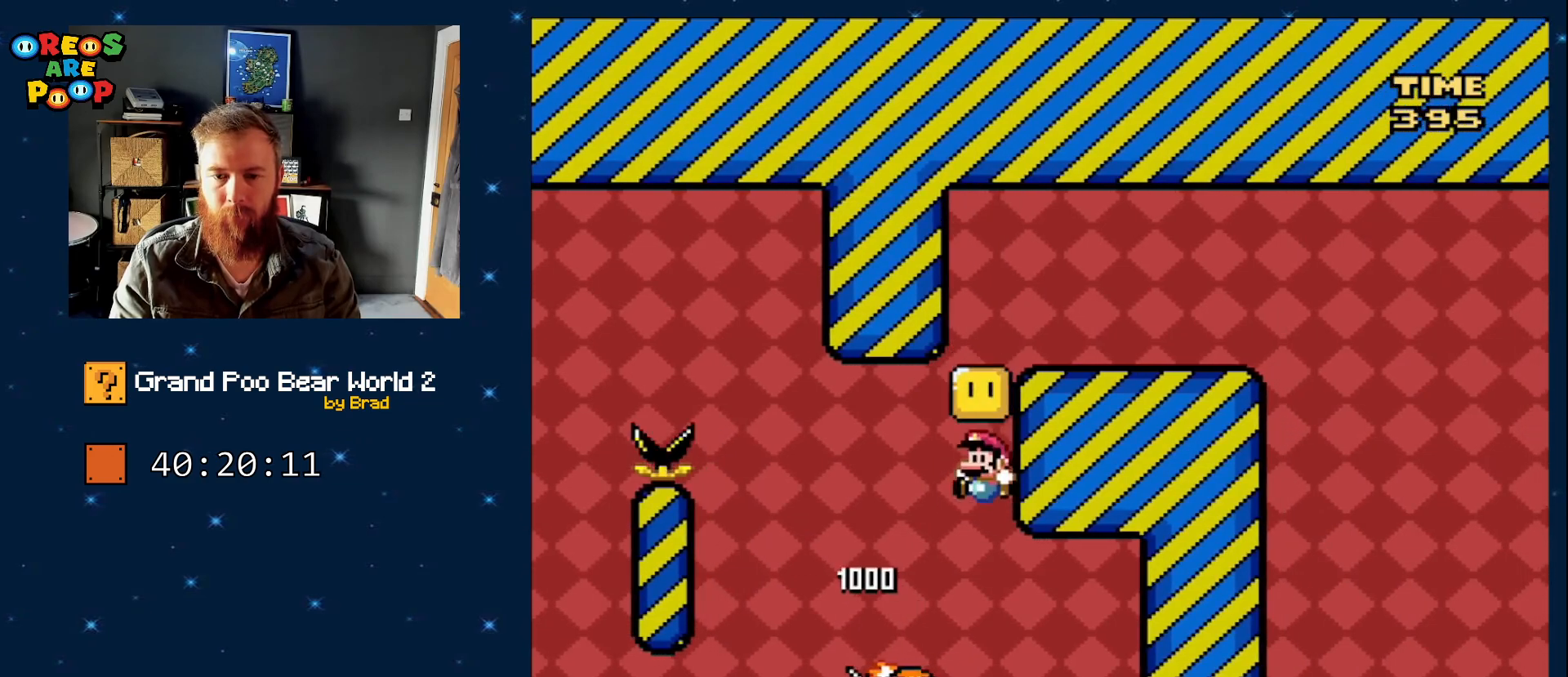
{"dt_ms": 500, "buttons": ["B", "Y", "DPAD_RIGHT"], "events": [[83, "DPAD_LEFT", "up"], [133, "B", "down"], [200, "DPAD_RIGHT", "down"]]}
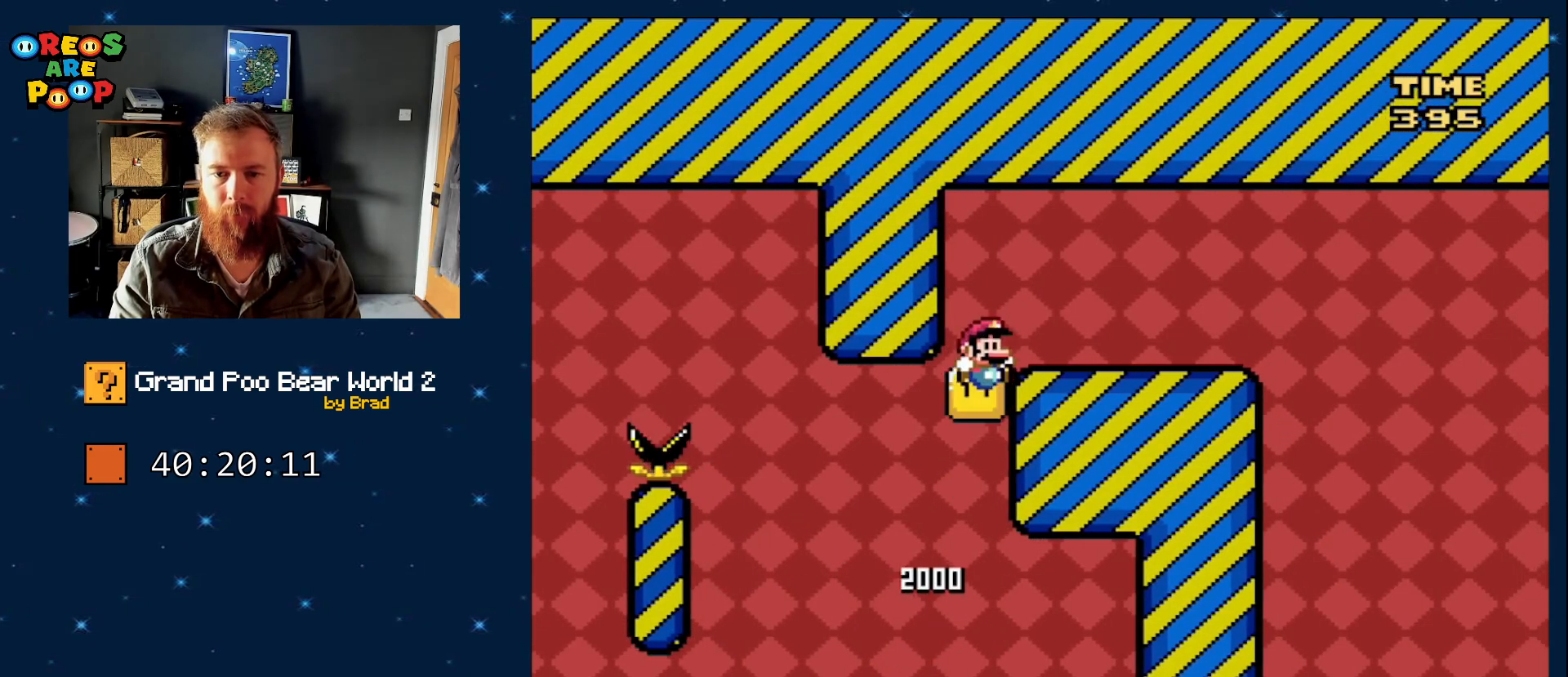
{"dt_ms": 500, "buttons": ["X", "DPAD_LEFT"], "events": [[283, "B", "up"], [350, "DPAD_RIGHT", "up"], [383, "X", "down"], [383, "Y", "up"], [467, "DPAD_LEFT", "down"]]}
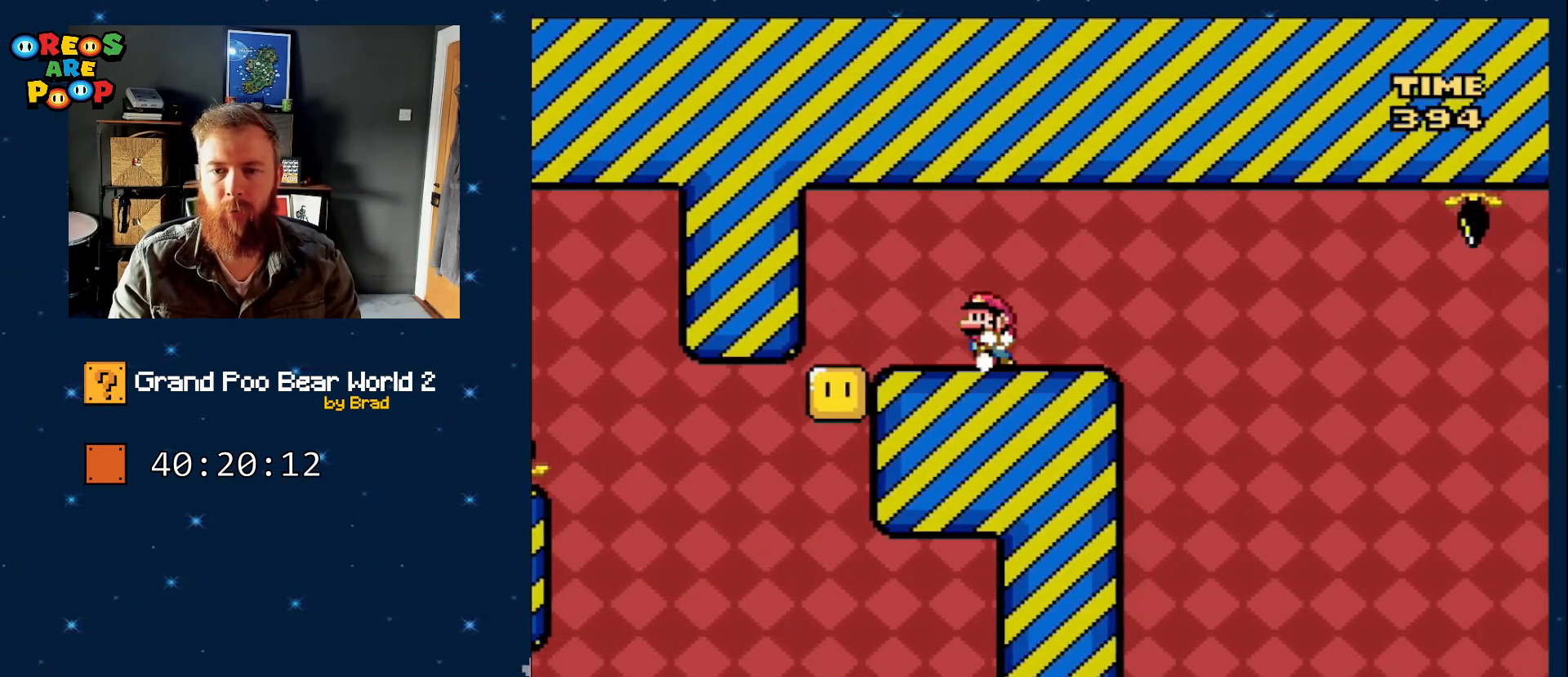
{"dt_ms": 1000, "buttons": ["A", "X", "DPAD_RIGHT"]}
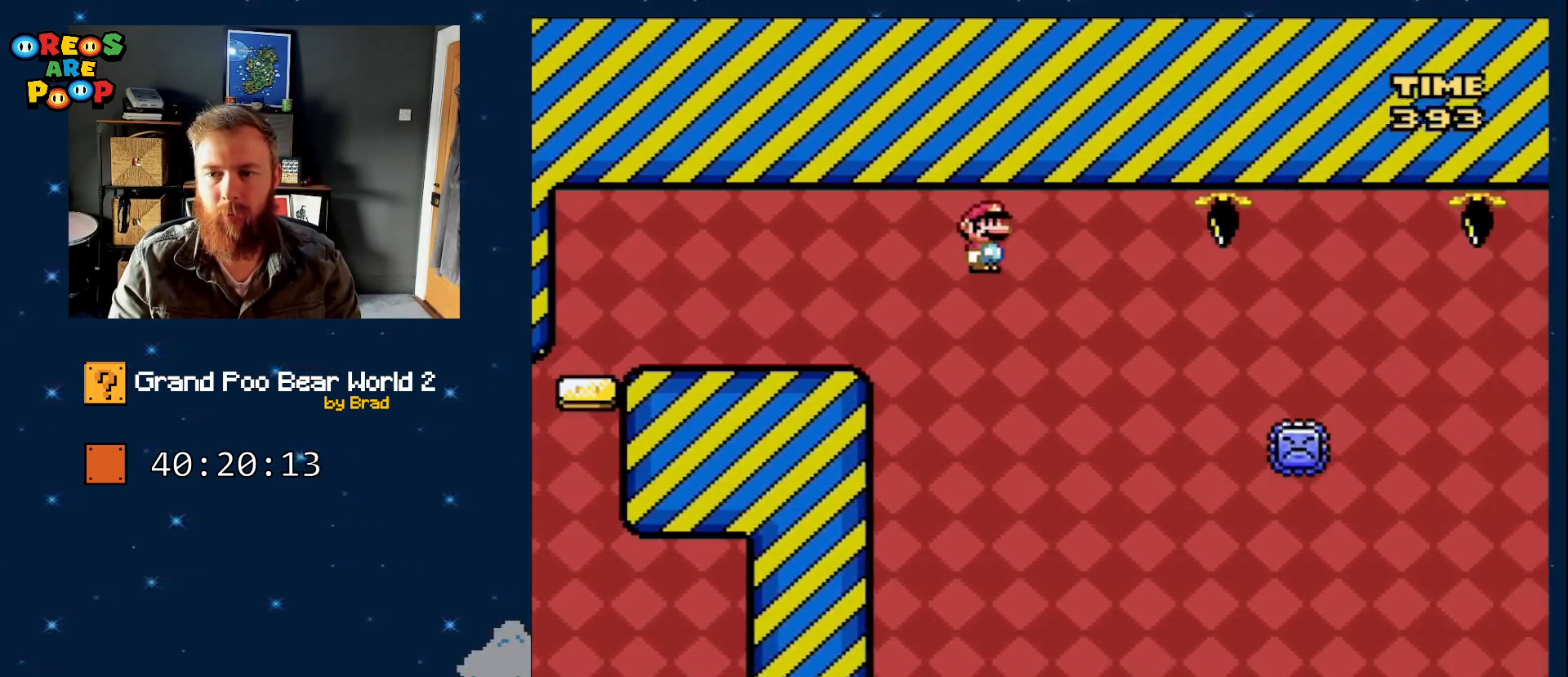
{"dt_ms": 500, "buttons": ["A", "X", "DPAD_RIGHT"], "events": [[83, "A", "up"], [183, "A", "down"]]}
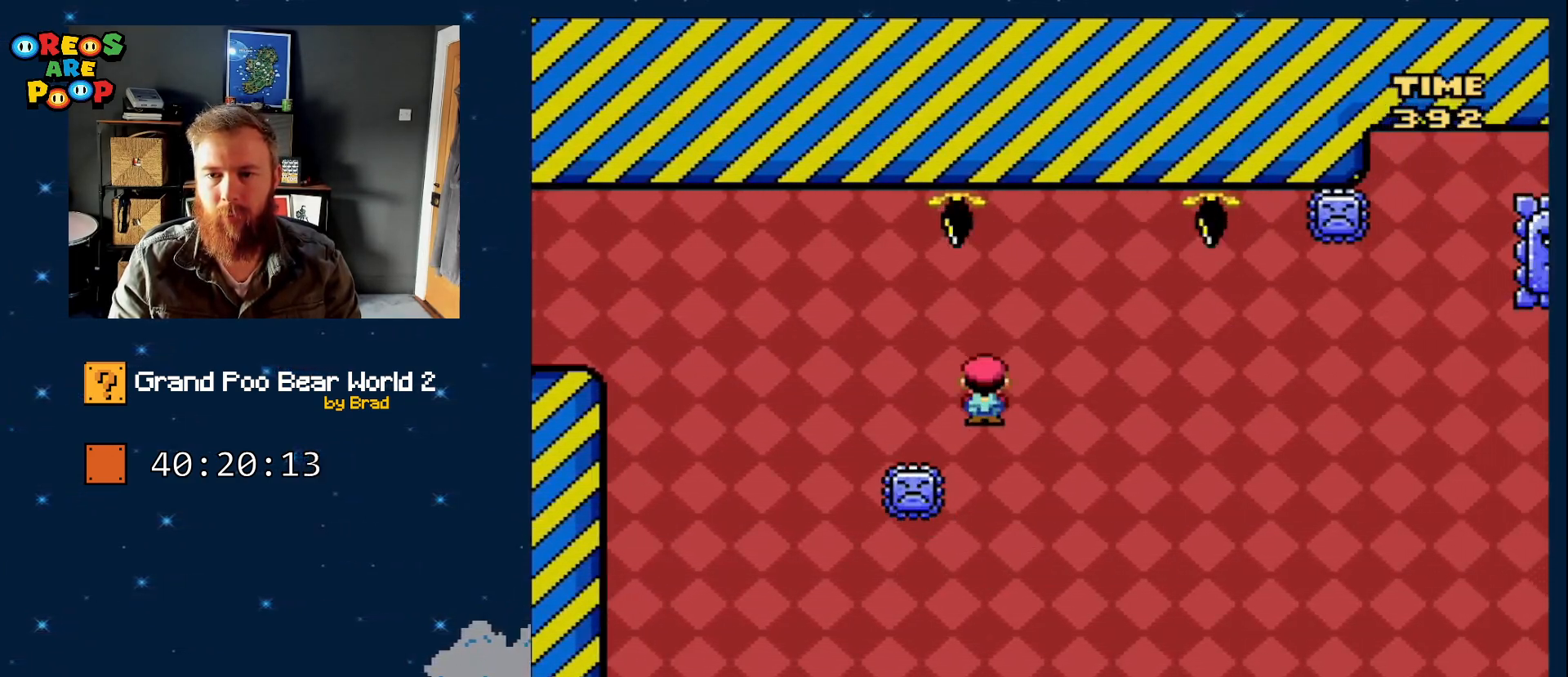
{"dt_ms": 500, "buttons": ["X", "DPAD_RIGHT"], "events": [[50, "DPAD_RIGHT", "up"], [217, "DPAD_LEFT", "down"], [383, "DPAD_LEFT", "up"], [417, "A", "up"], [500, "DPAD_RIGHT", "down"]]}
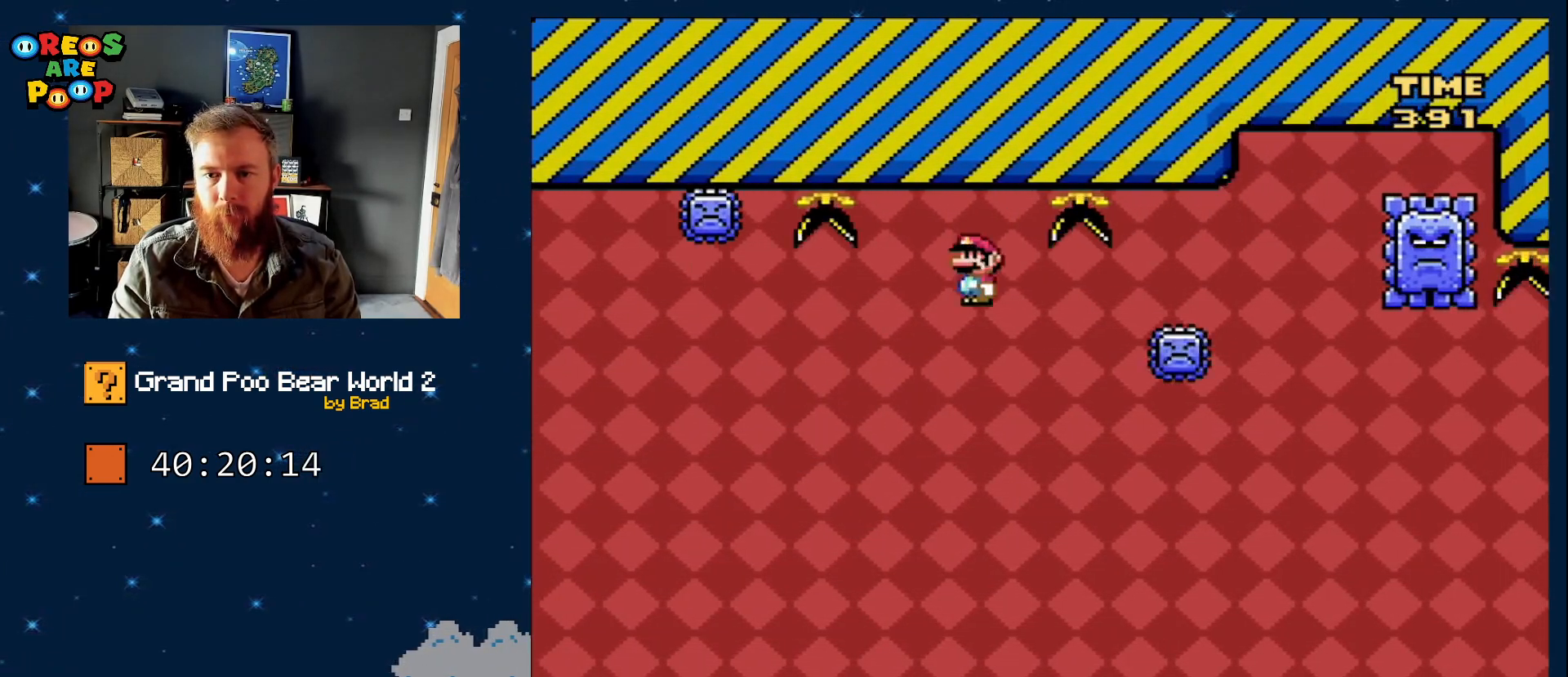
{"dt_ms": 500, "buttons": ["A", "X", "DPAD_RIGHT"], "events": [[50, "A", "down"]]}
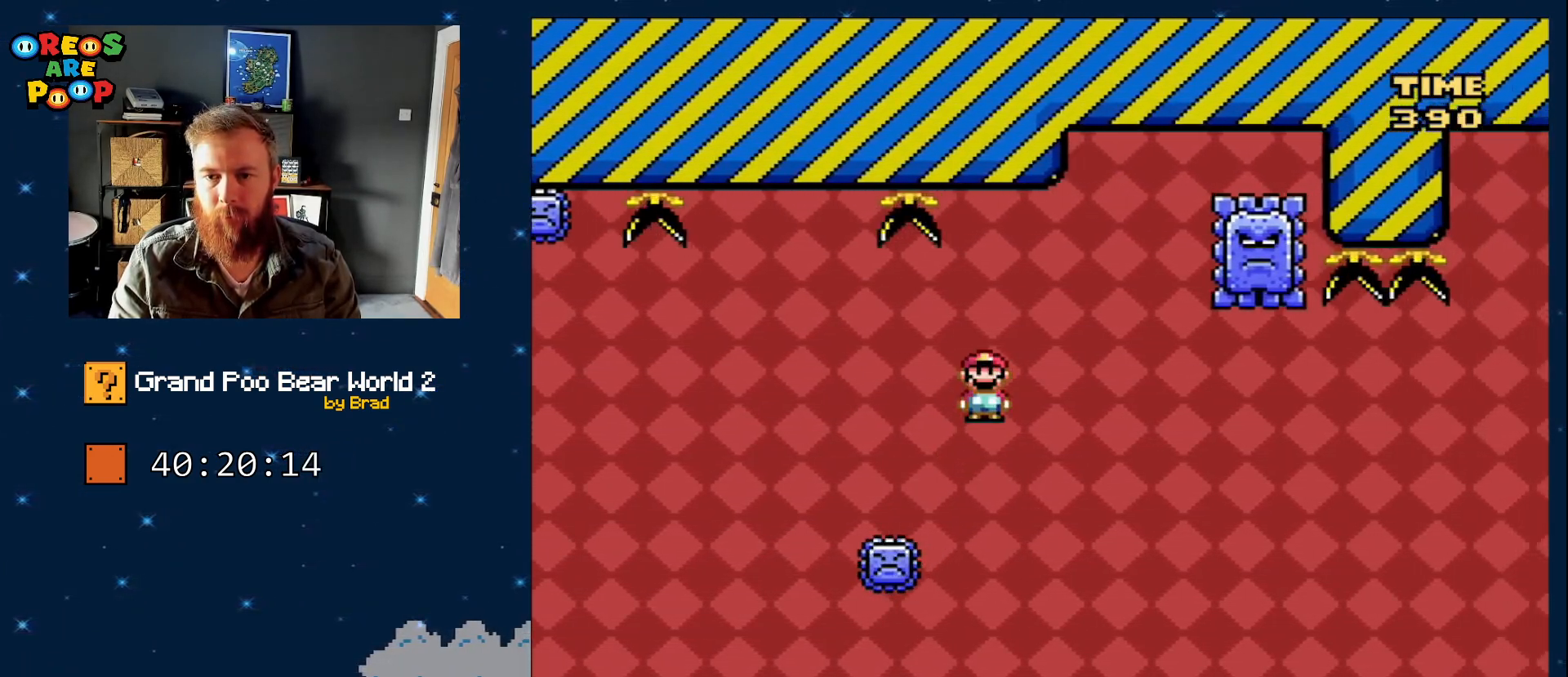
{"dt_ms": 500, "buttons": ["A", "X"], "events": [[67, "DPAD_RIGHT", "up"], [217, "DPAD_LEFT", "down"], [367, "A", "up"], [417, "DPAD_LEFT", "up"], [500, "A", "down"]]}
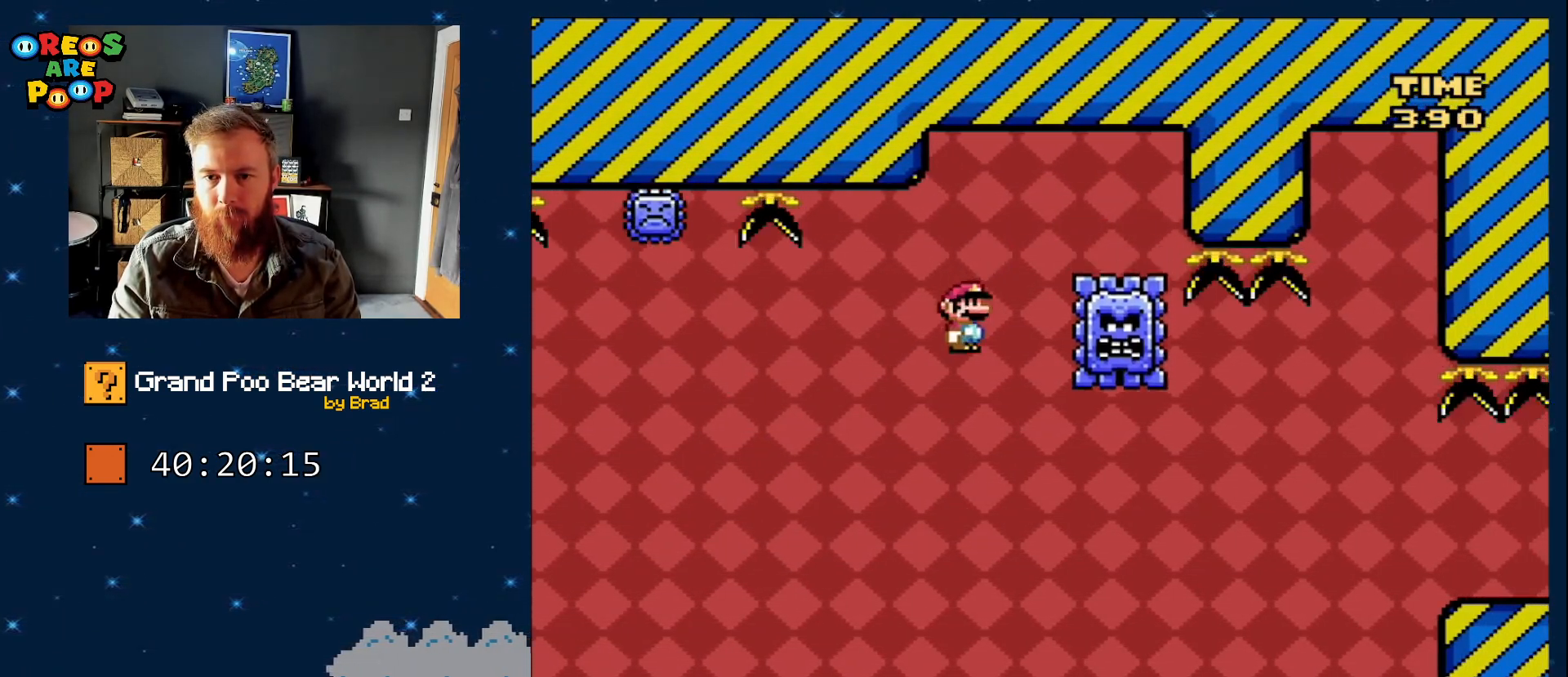
{"dt_ms": 500, "buttons": ["A", "X", "DPAD_RIGHT"], "events": [[50, "DPAD_RIGHT", "down"]]}
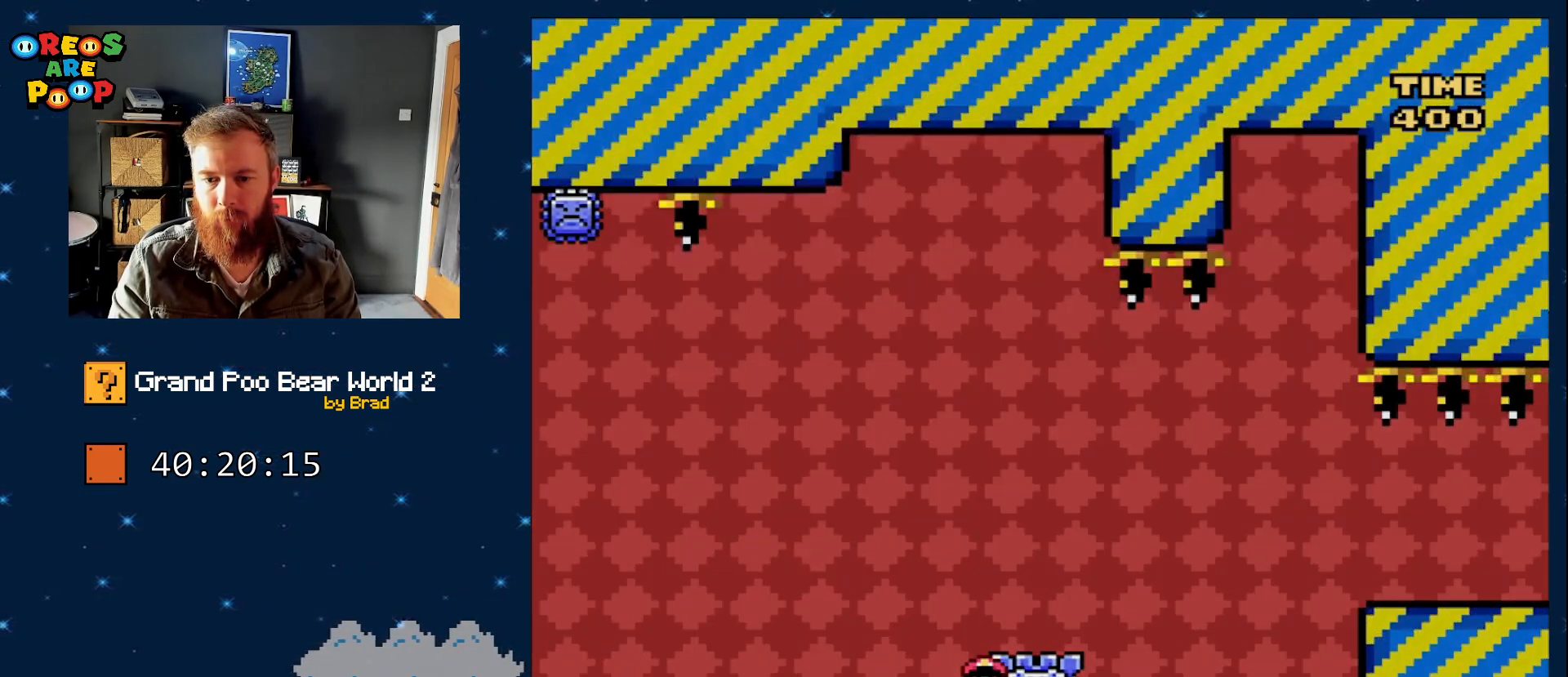
{"dt_ms": 1000, "buttons": ["B", "Y"], "events": [[233, "A", "up"], [283, "DPAD_RIGHT", "up"], [333, "X", "up"], [567, "B", "down"], [567, "Y", "down"]]}
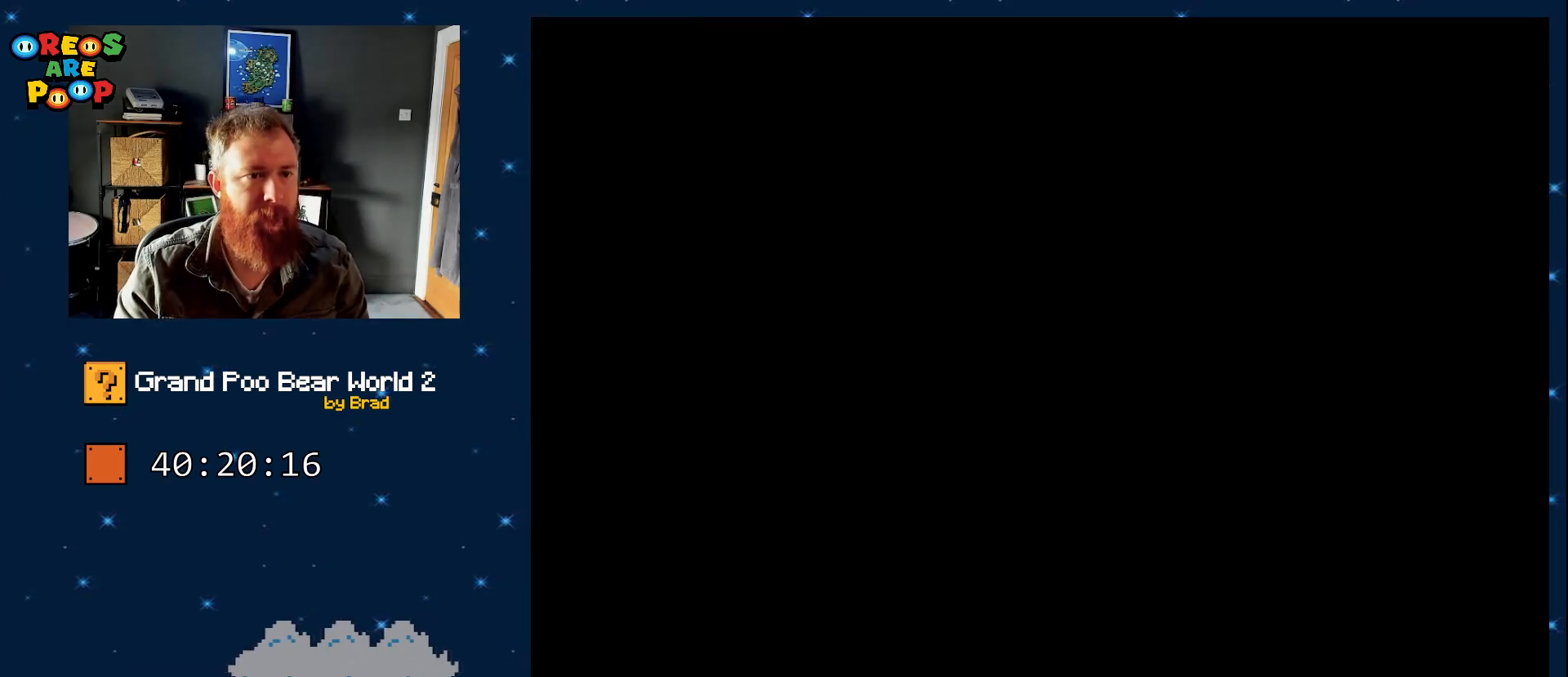
{"dt_ms": 500, "buttons": ["B", "Y"], "events": []}
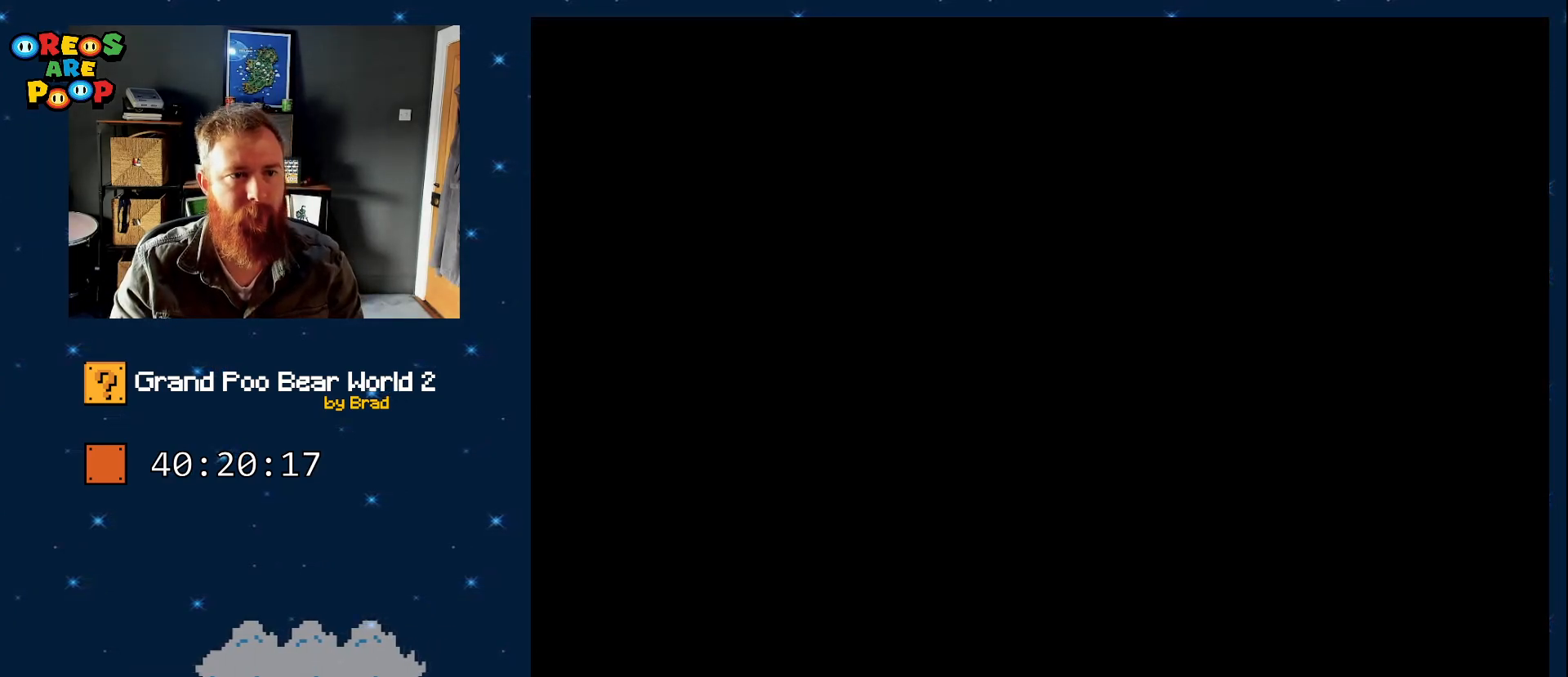
{"dt_ms": 500, "buttons": ["B", "Y"], "events": []}
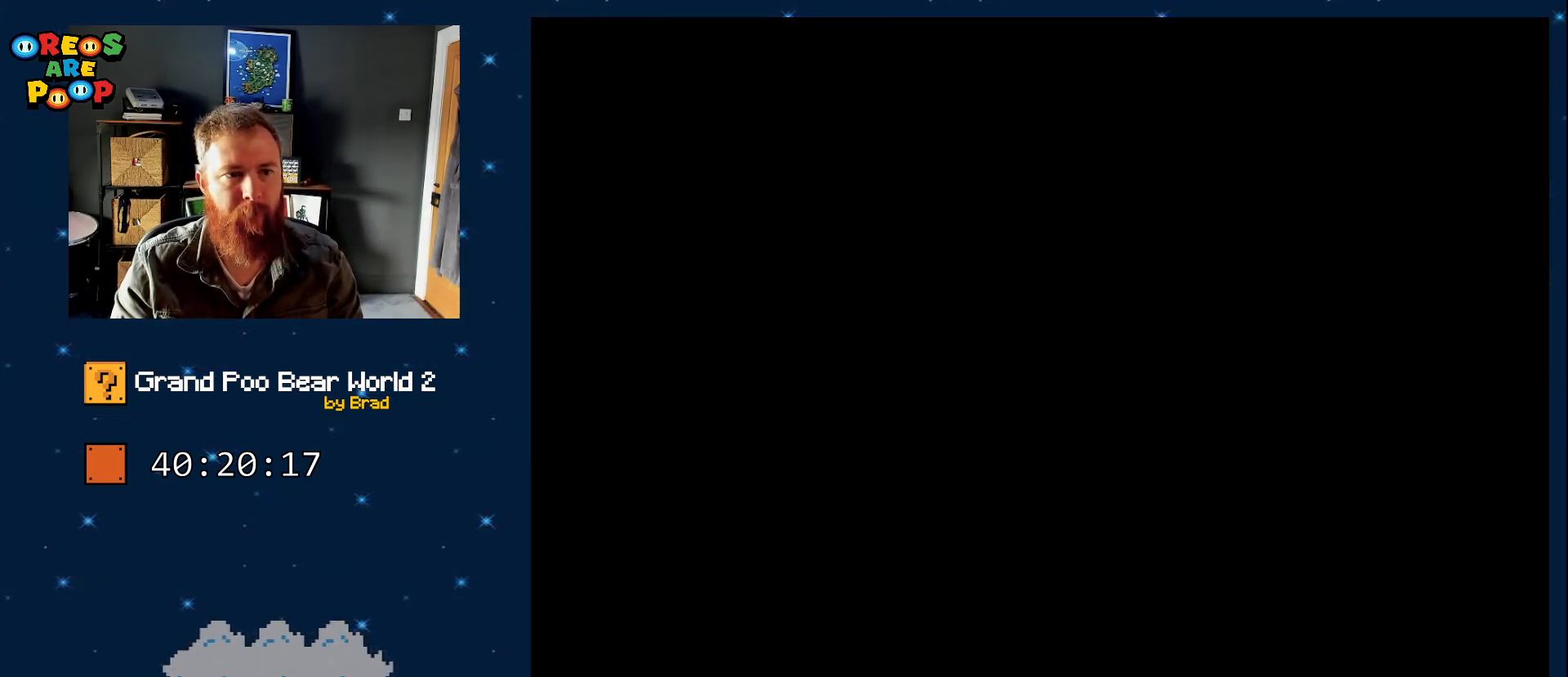
{"dt_ms": 500, "buttons": ["B", "Y"], "events": []}
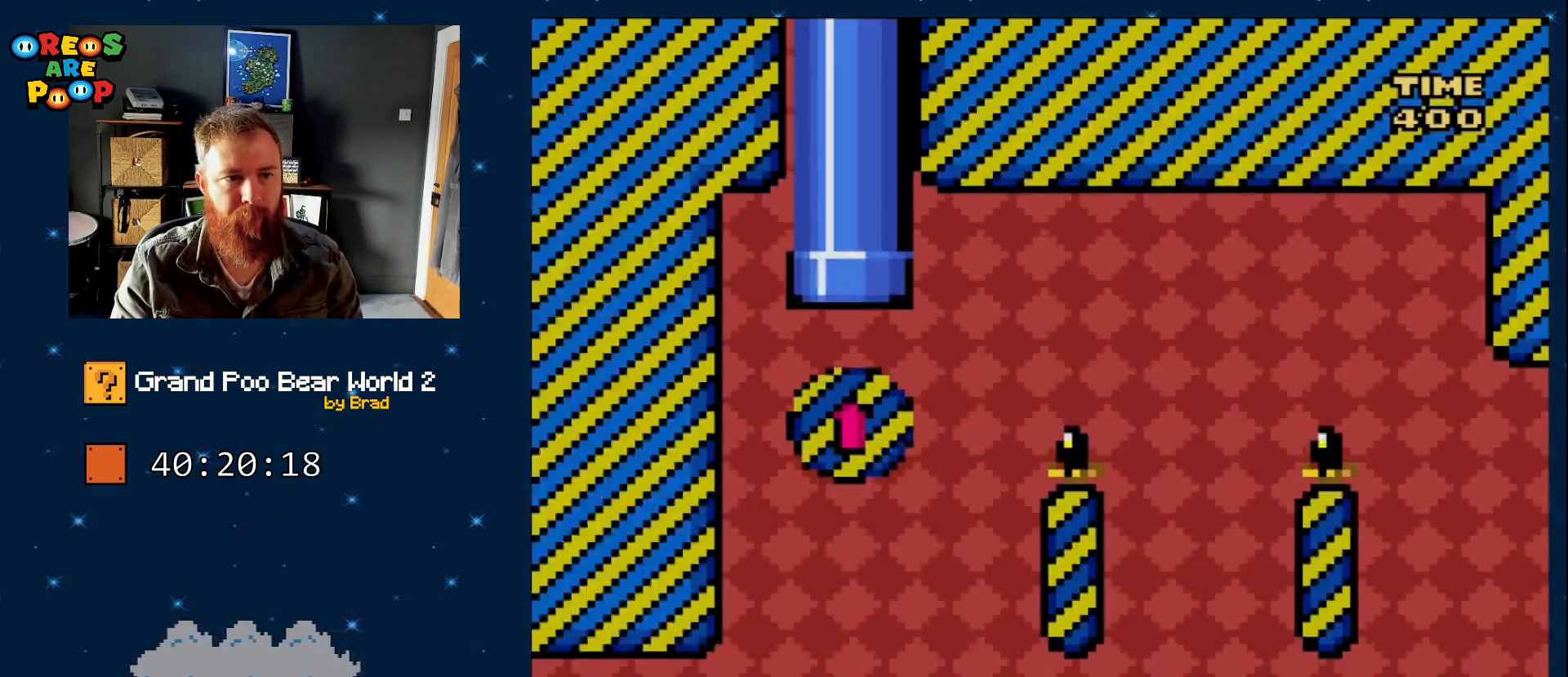
{"dt_ms": 500, "buttons": ["B", "Y", "DPAD_RIGHT"], "events": [[317, "DPAD_RIGHT", "down"]]}
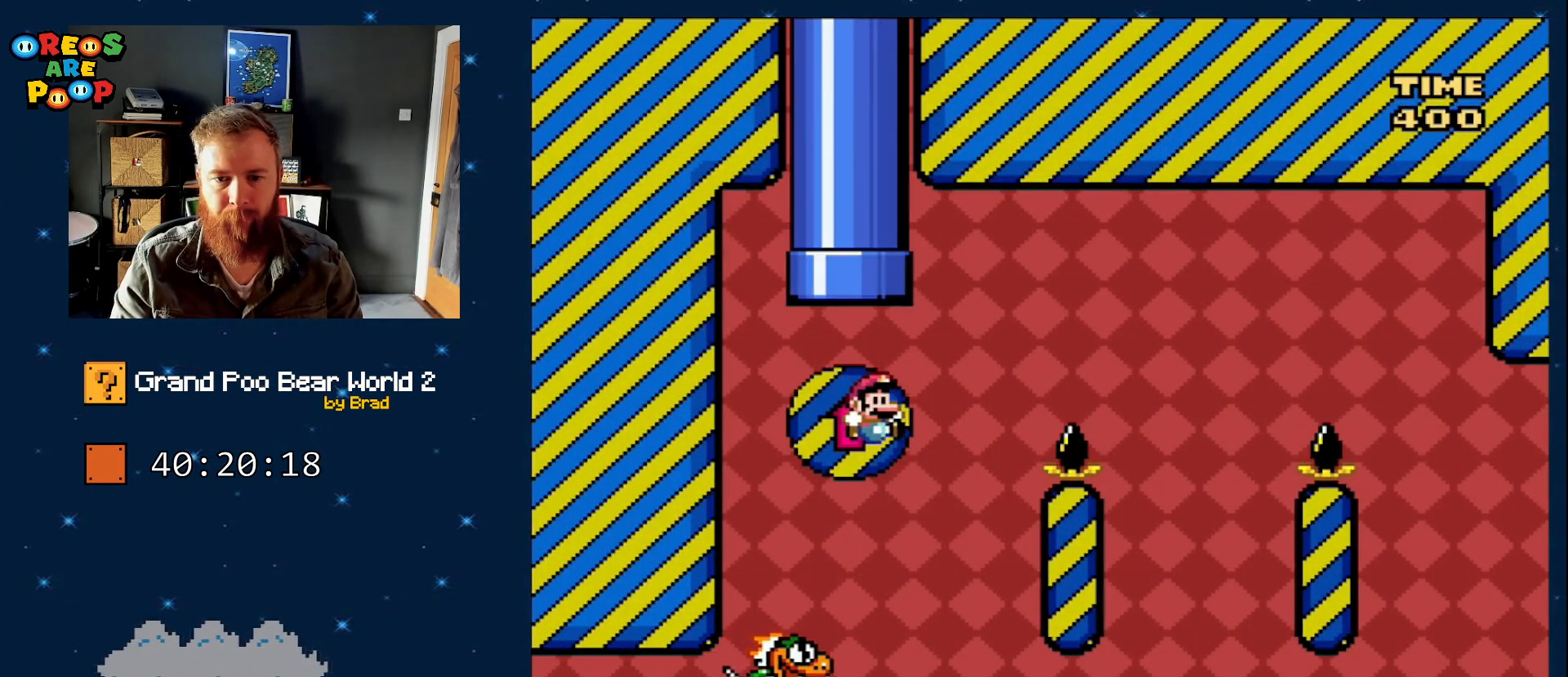
{"dt_ms": 500, "buttons": ["B", "Y", "DPAD_RIGHT"], "events": [[33, "DPAD_RIGHT", "up"], [117, "DPAD_LEFT", "down"], [283, "DPAD_LEFT", "up"], [283, "DPAD_RIGHT", "down"]]}
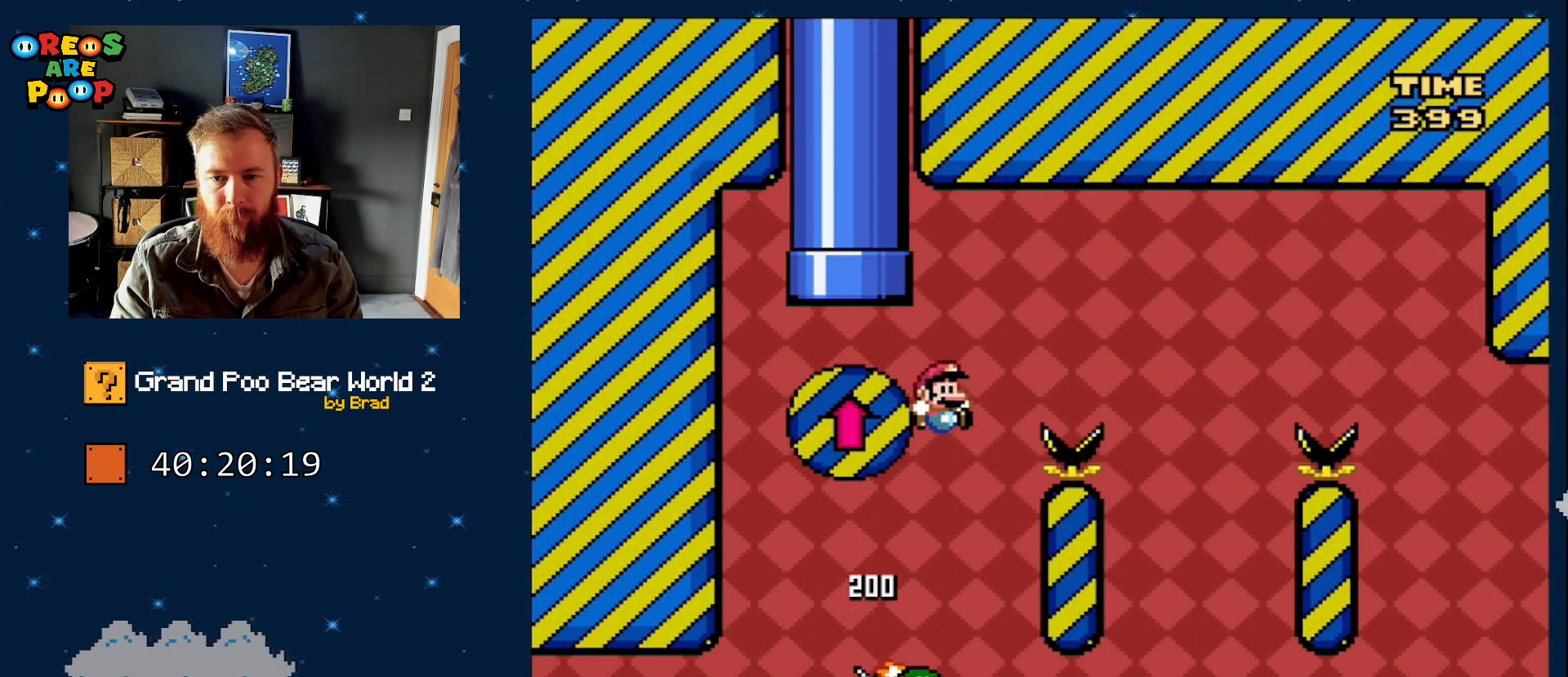
{"dt_ms": 500, "buttons": ["B", "Y", "DPAD_LEFT"], "events": [[300, "B", "up"], [300, "DPAD_RIGHT", "up"], [433, "DPAD_LEFT", "down"], [467, "B", "down"]]}
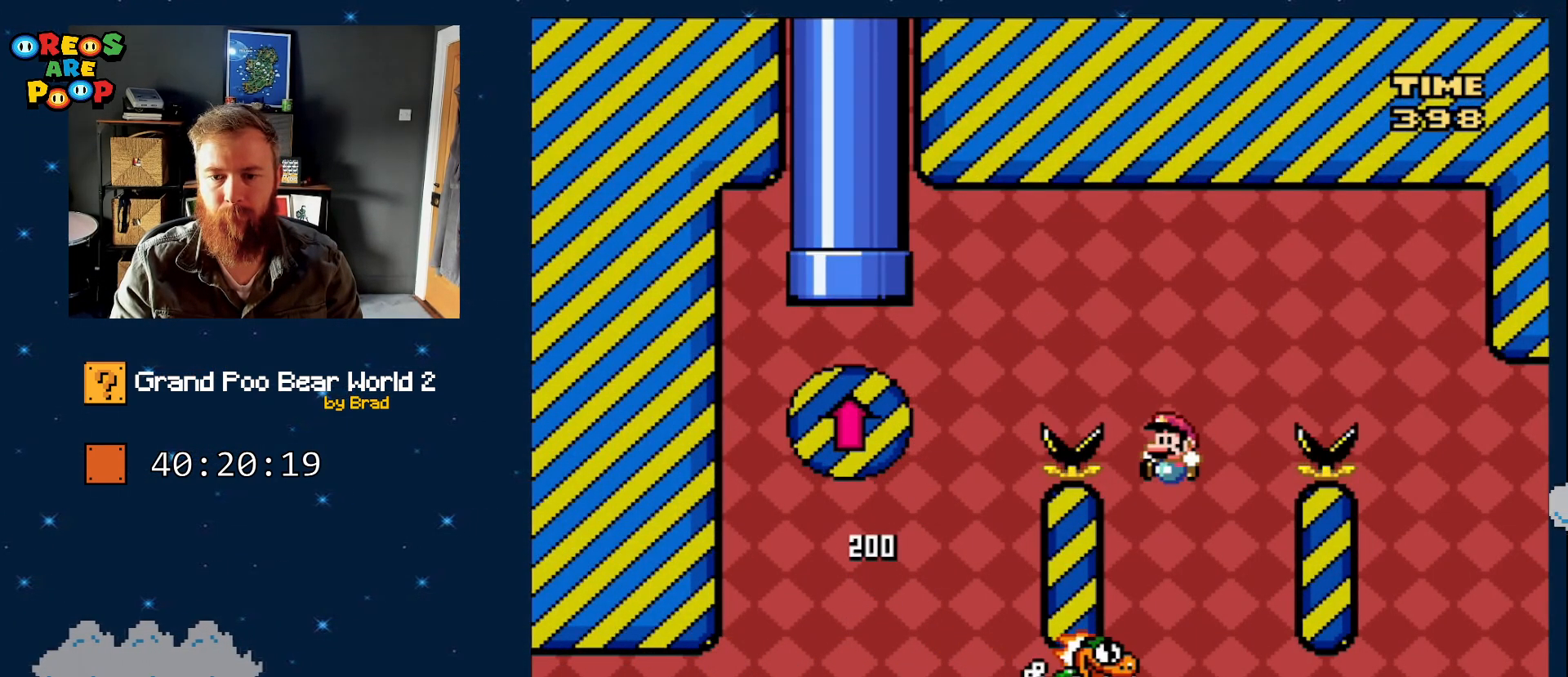
{"dt_ms": 500, "buttons": ["B", "Y", "DPAD_RIGHT"], "events": [[117, "DPAD_LEFT", "up"], [167, "DPAD_RIGHT", "down"]]}
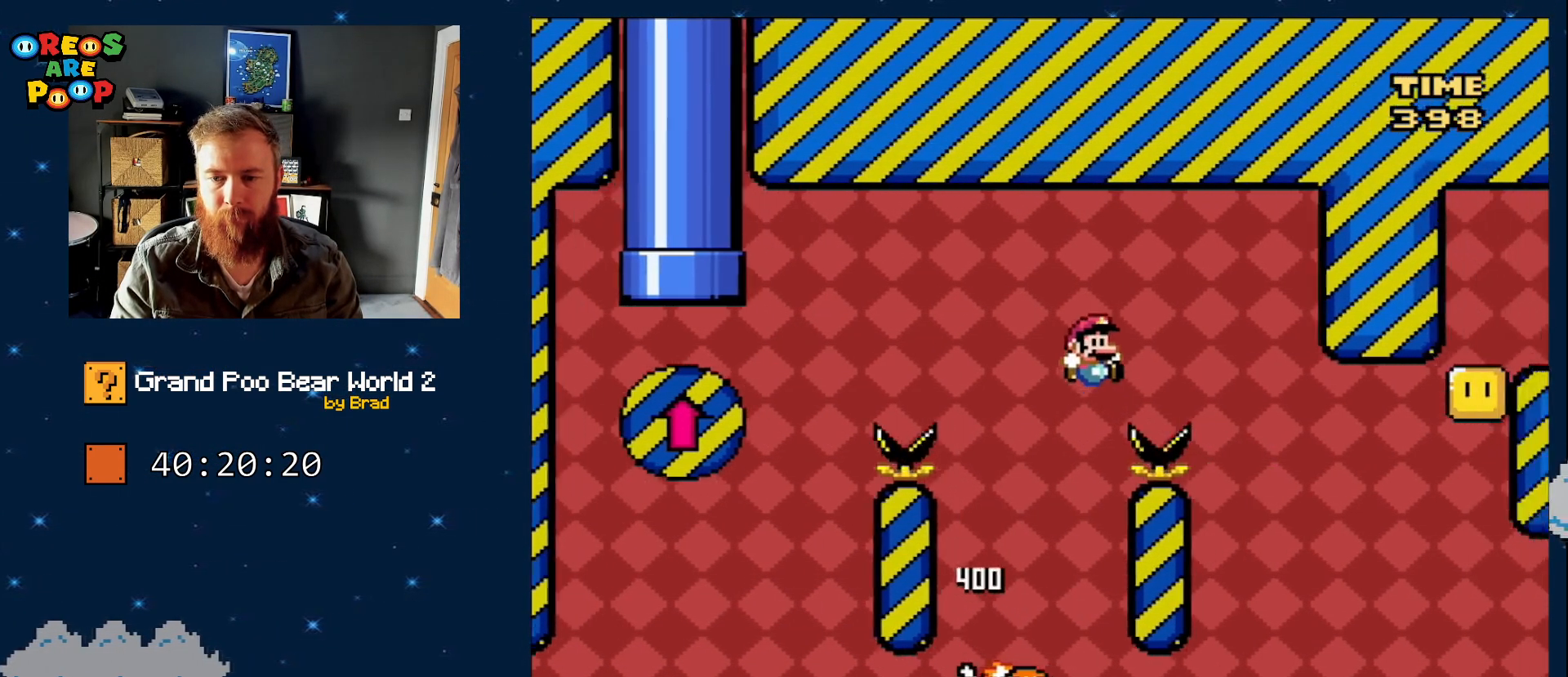
{"dt_ms": 500, "buttons": ["B", "Y"], "events": [[183, "DPAD_RIGHT", "up"], [317, "B", "up"], [367, "DPAD_LEFT", "down"], [400, "B", "down"], [500, "DPAD_LEFT", "up"]]}
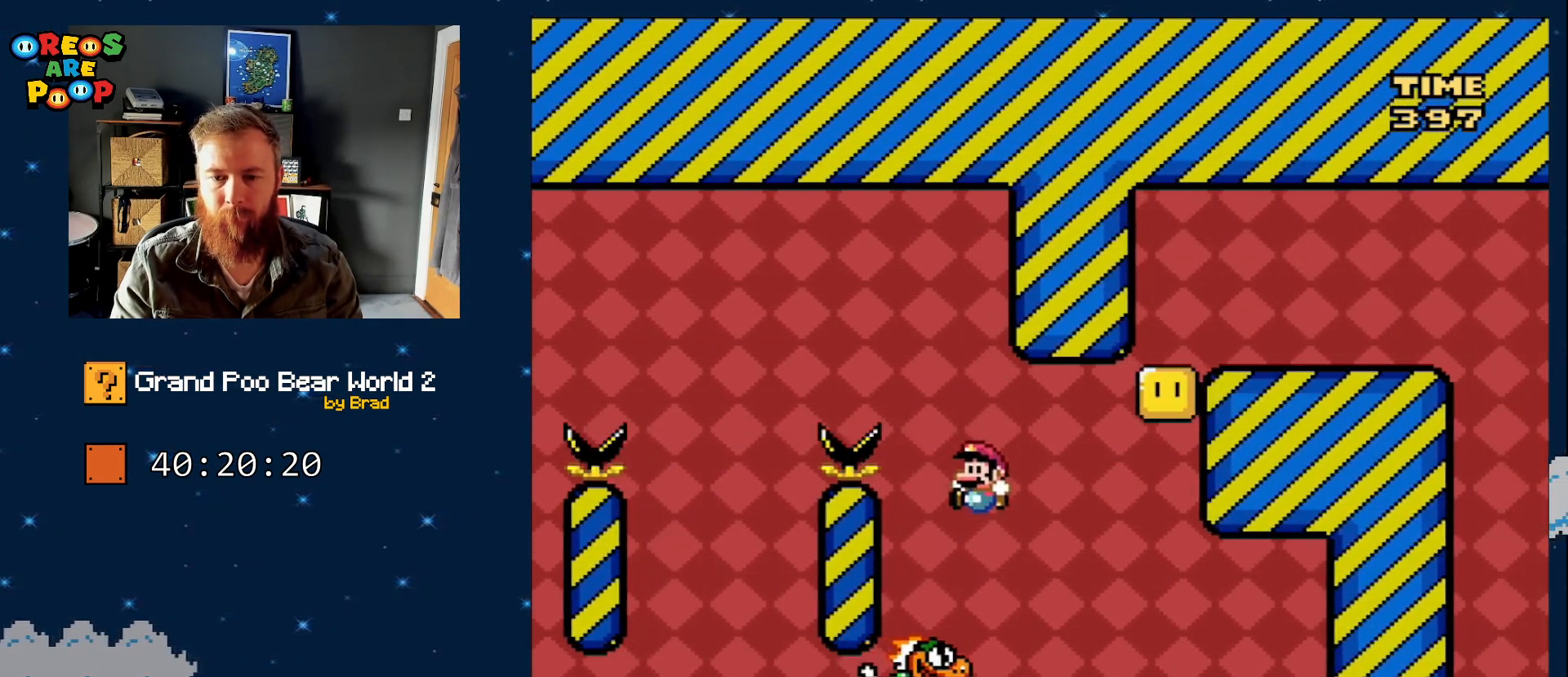
{"dt_ms": 500, "buttons": ["Y"], "events": [[83, "DPAD_RIGHT", "down"], [217, "DPAD_RIGHT", "up"], [283, "B", "up"]]}
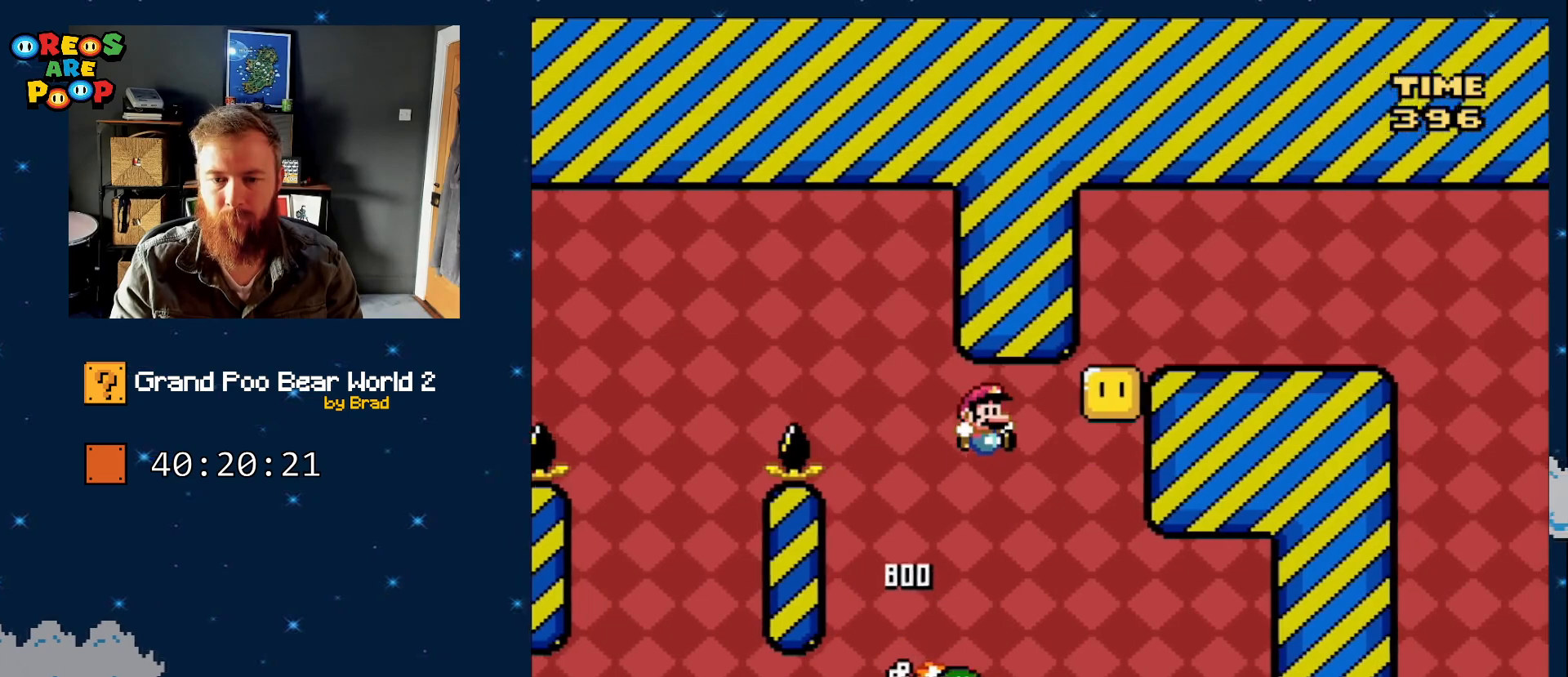
{"dt_ms": 500, "buttons": ["B", "Y", "DPAD_LEFT"], "events": [[83, "DPAD_RIGHT", "down"], [183, "B", "down"], [267, "DPAD_RIGHT", "up"], [400, "DPAD_LEFT", "down"]]}
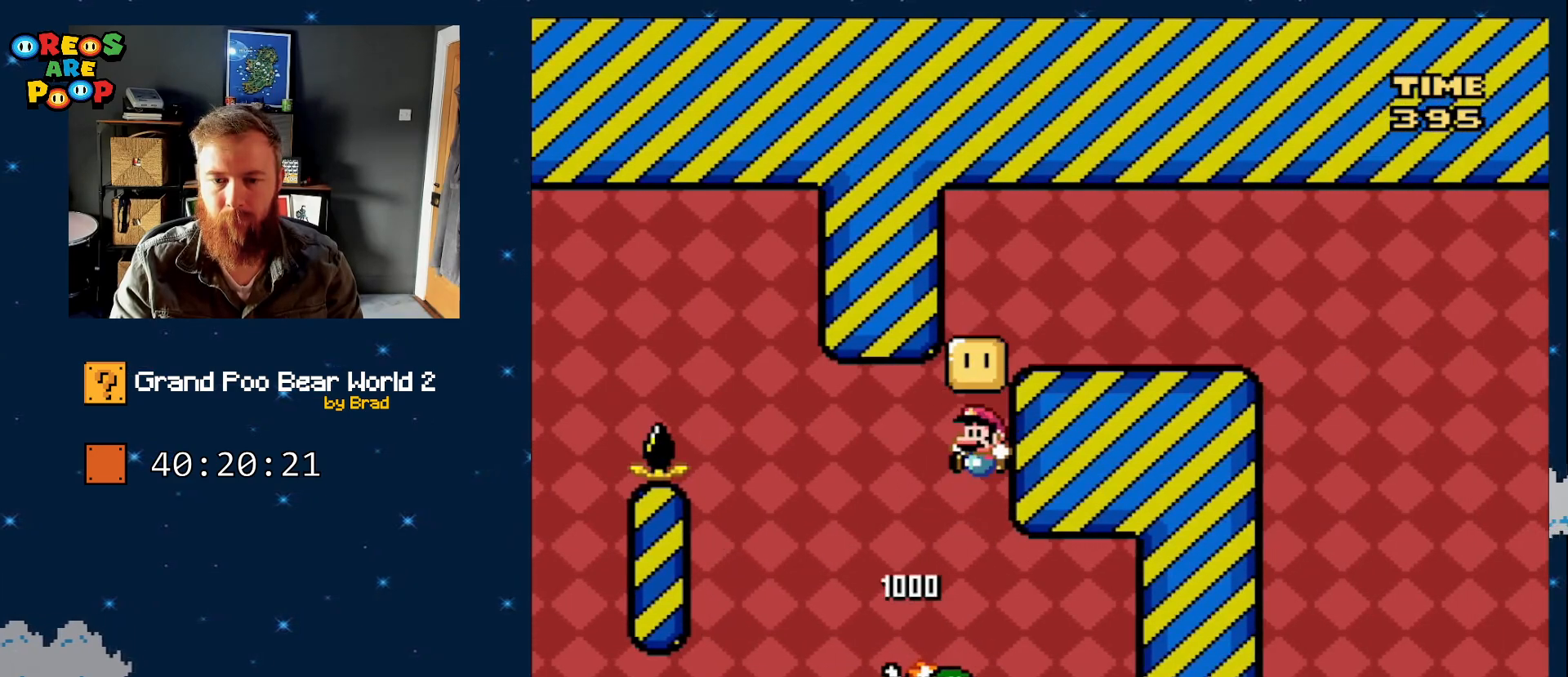
{"dt_ms": 500, "buttons": ["B", "Y", "DPAD_RIGHT"], "events": [[17, "B", "up"], [67, "DPAD_LEFT", "up"], [217, "DPAD_RIGHT", "down"], [233, "B", "down"], [300, "DPAD_RIGHT", "up"], [400, "DPAD_RIGHT", "down"]]}
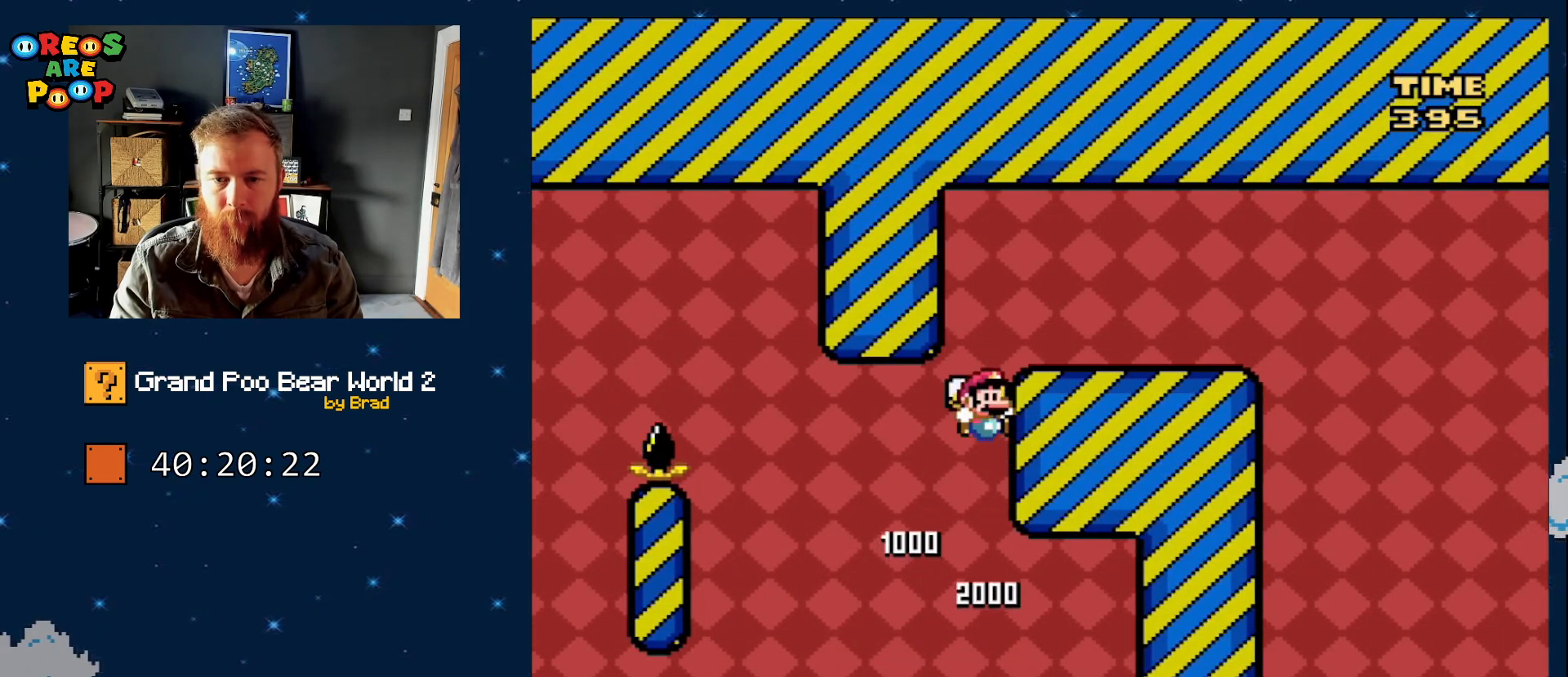
{"dt_ms": 500, "buttons": ["X", "DPAD_RIGHT"], "events": [[400, "B", "up"], [433, "Y", "up"], [483, "X", "down"]]}
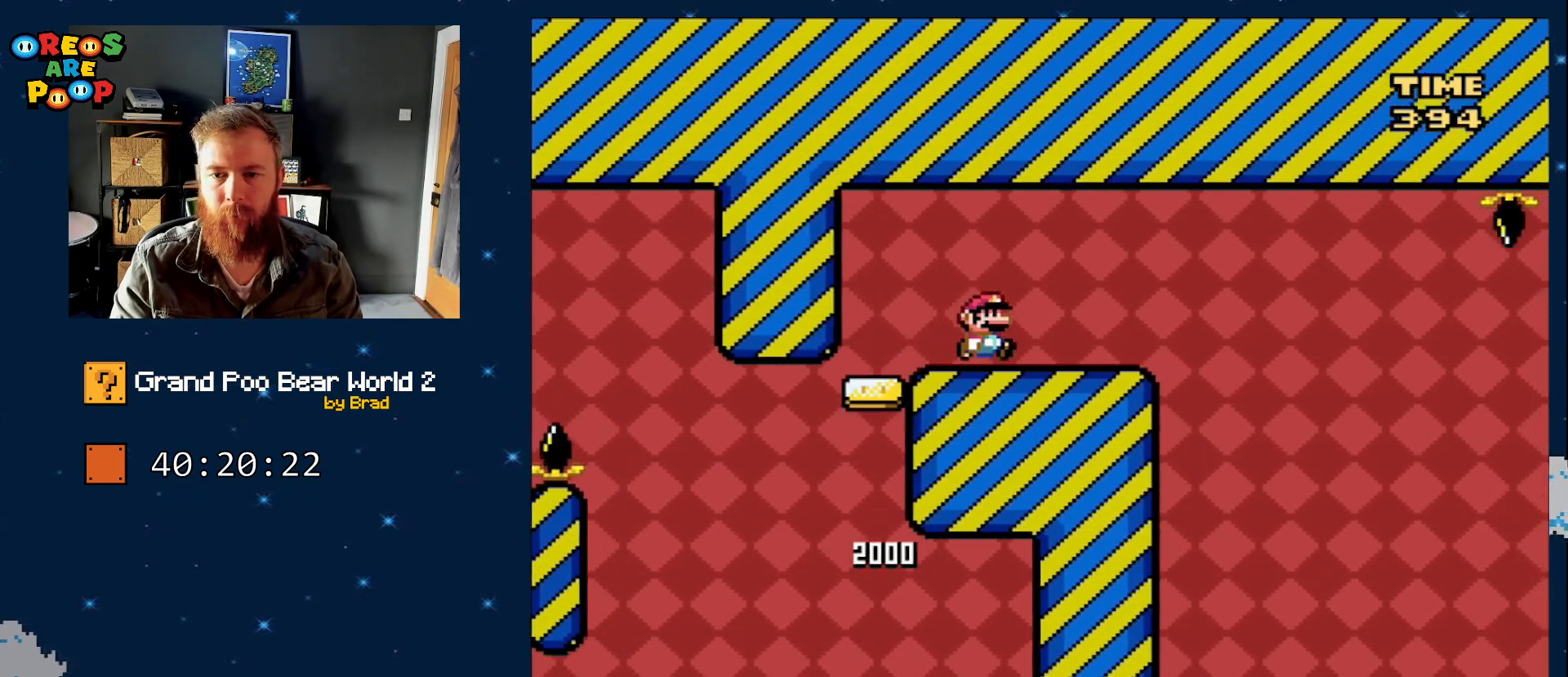
{"dt_ms": 500, "buttons": ["X"], "events": [[183, "DPAD_RIGHT", "up"], [283, "DPAD_LEFT", "down"], [400, "DPAD_LEFT", "up"]]}
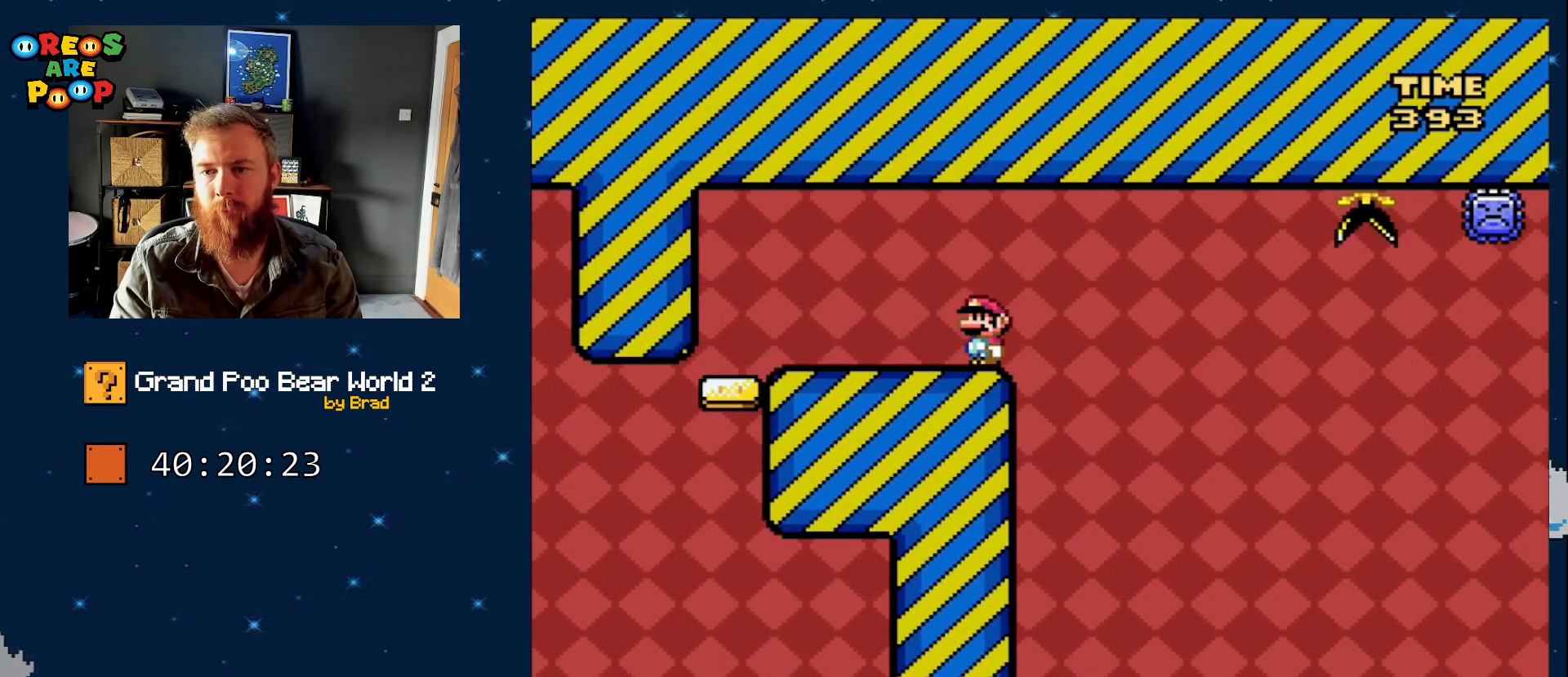
{"dt_ms": 500, "buttons": ["A", "X", "DPAD_RIGHT"], "events": [[183, "DPAD_RIGHT", "down"], [367, "A", "down"]]}